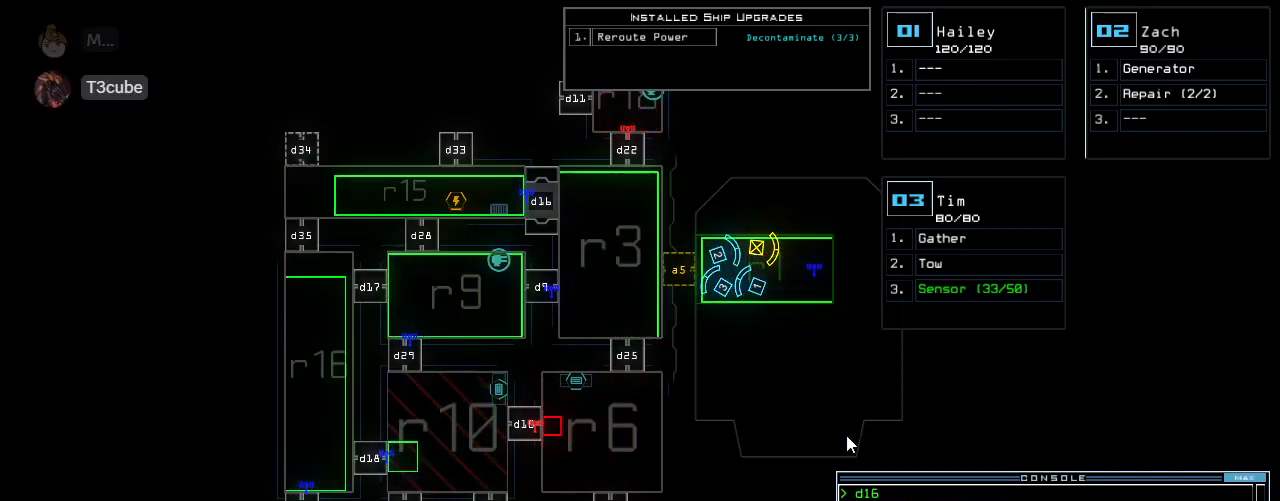
Gameplay with keyboard; each line is a JSON object with the keys held at the frame after it. "events" lists presses ("down") and releases ("up") of ".", "0", "1", "2", "3", "4", "5", "6", "7", "8", "9", "a", "b", "backspace", "c", "caps_lock", "comma", "ctrl_l", "ctrl_r", "d", "down", "e", "equals", "escape", "f", "g", "h", "i", "j", "k", "l", "left", "m", "minus", "n", "o", "p", "q", "quote", "r", "return", "right", "s", "semicolon", "shift_l", "shift_r", "space", "t", "tab", "tilde", "u", "up", "v", "w", "x", "y" and "z" between this image and that frame as [ms after this image, input, new state], when the widget could be followed in between. No other keys are recorded. Mouse input is not recorded. Not read: other_keys.
{"keys": ["down"], "events": [[291, "left", "down"], [395, "left", "up"], [479, "down", "down"]]}
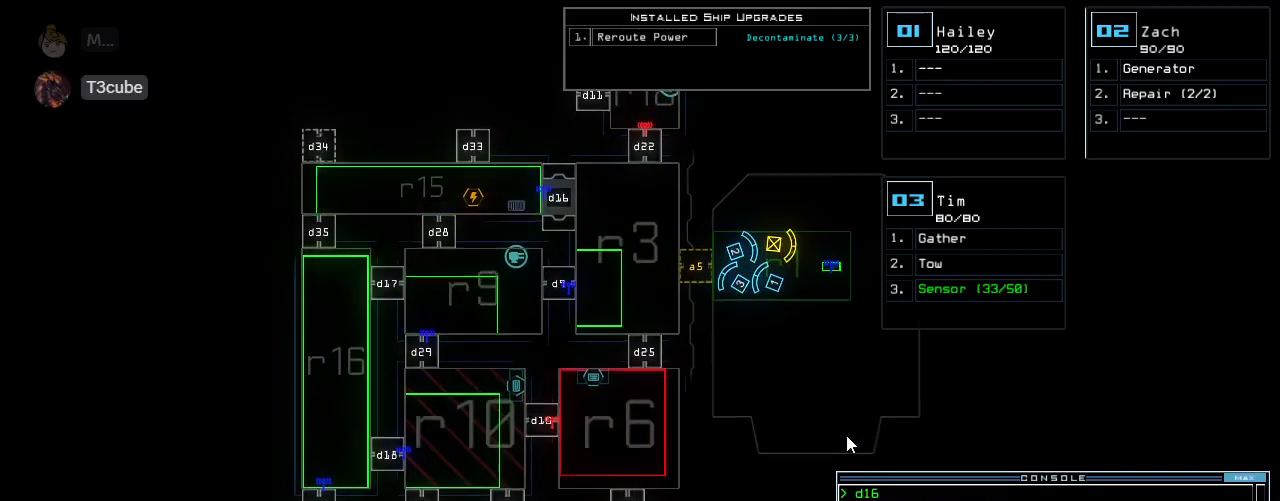
{"keys": ["down"], "events": []}
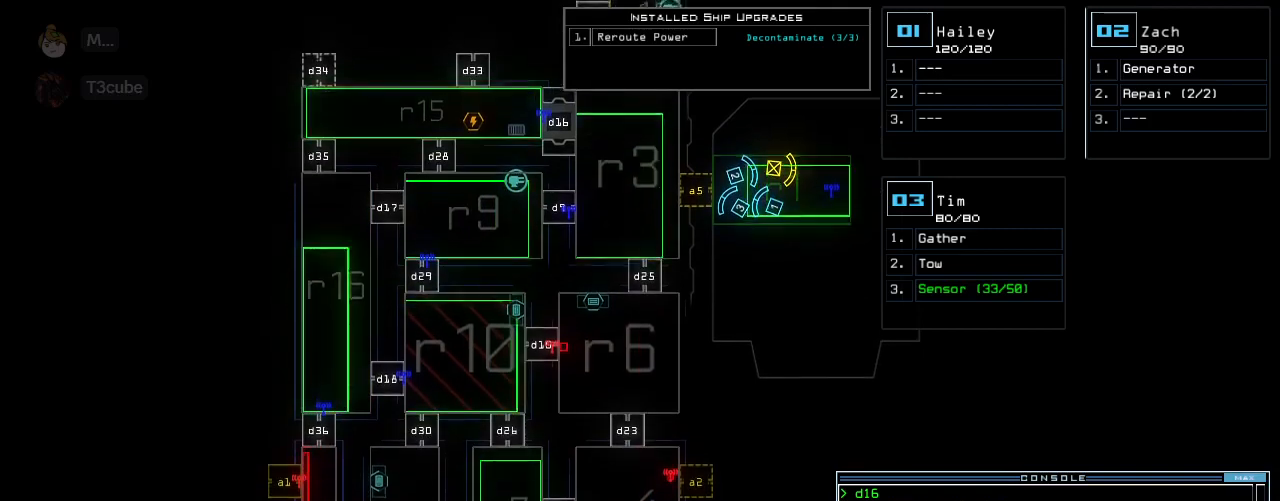
{"keys": ["up"], "events": [[104, "down", "up"], [416, "up", "down"]]}
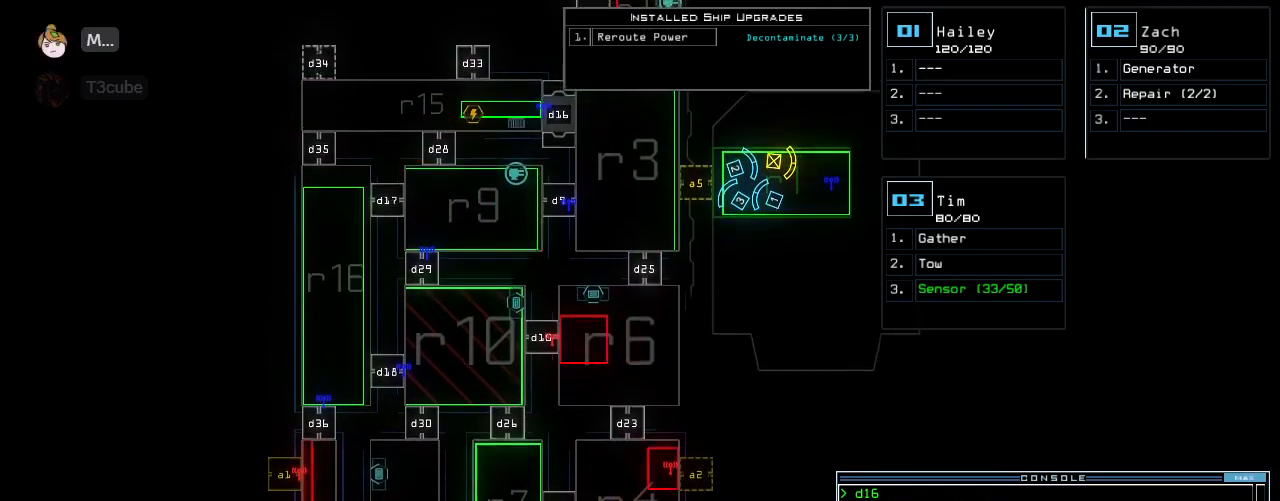
{"keys": ["down"], "events": [[62, "up", "up"], [291, "down", "down"]]}
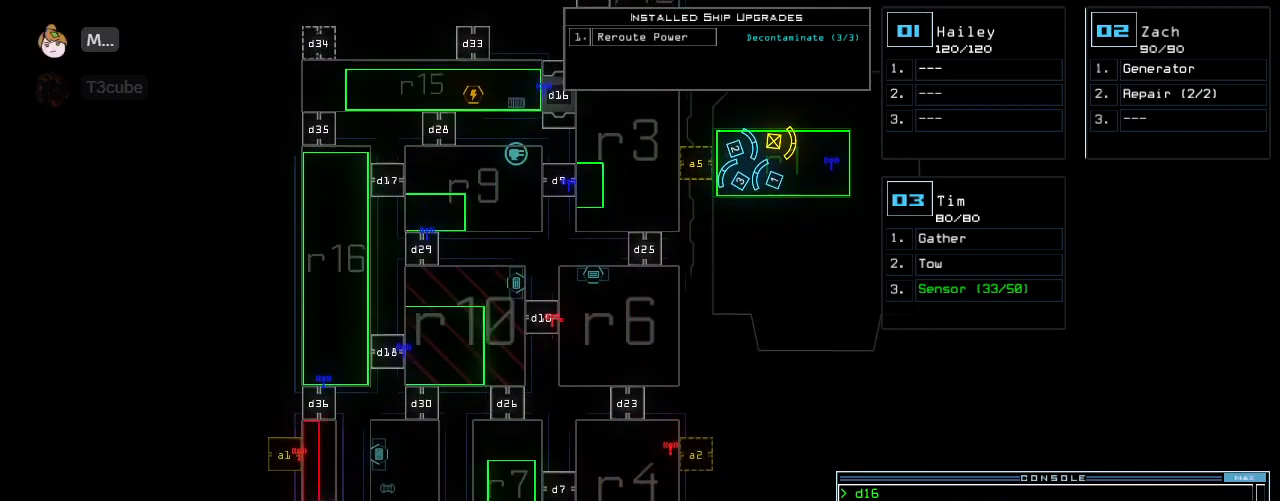
{"keys": [], "events": [[395, "down", "up"]]}
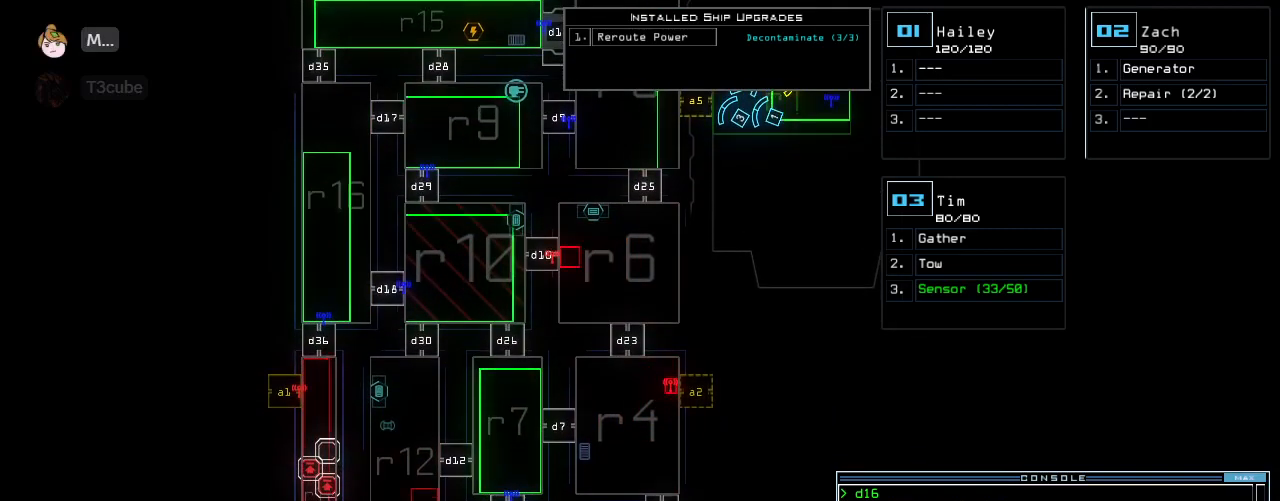
{"keys": ["up"], "events": [[83, "up", "down"]]}
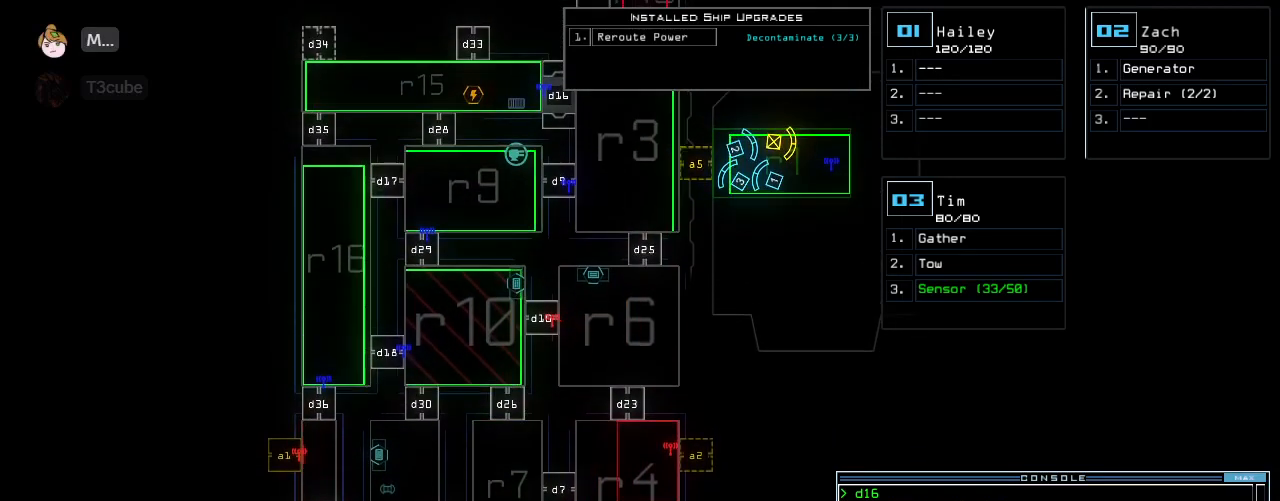
{"keys": ["up"], "events": []}
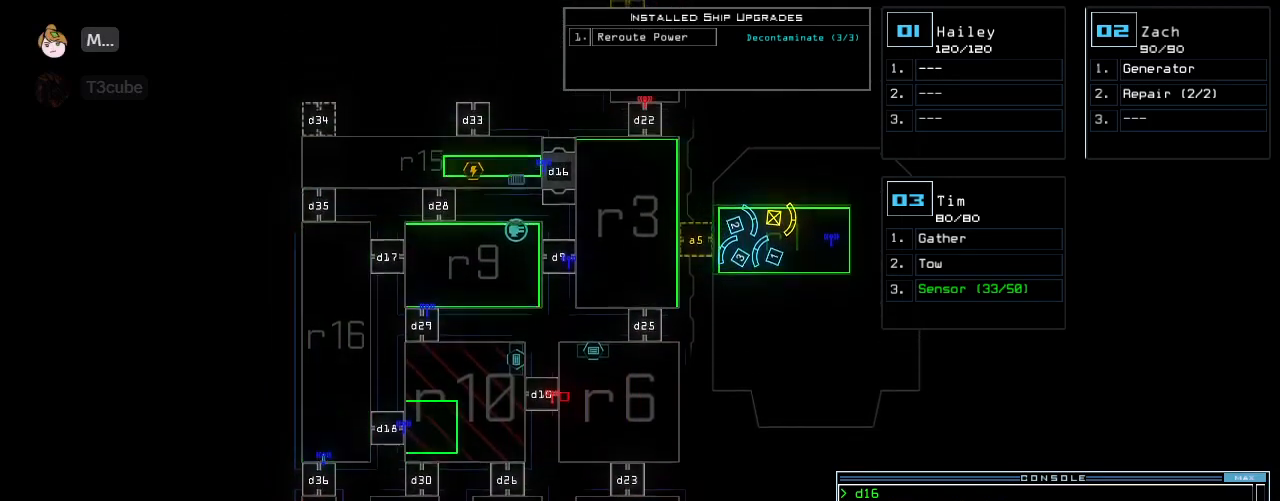
{"keys": ["up"], "events": []}
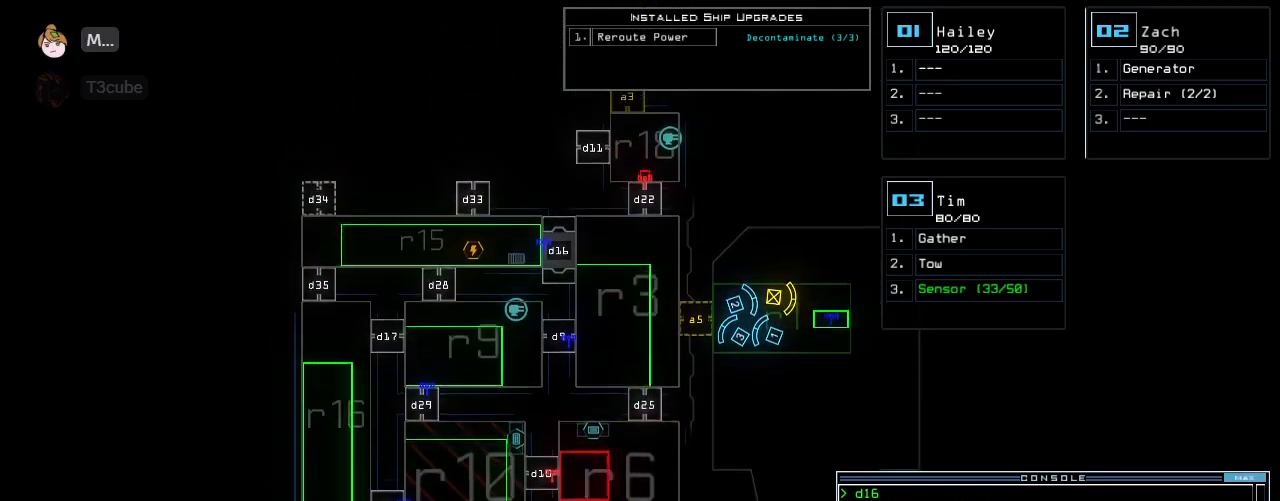
{"keys": [], "events": [[124, "up", "up"]]}
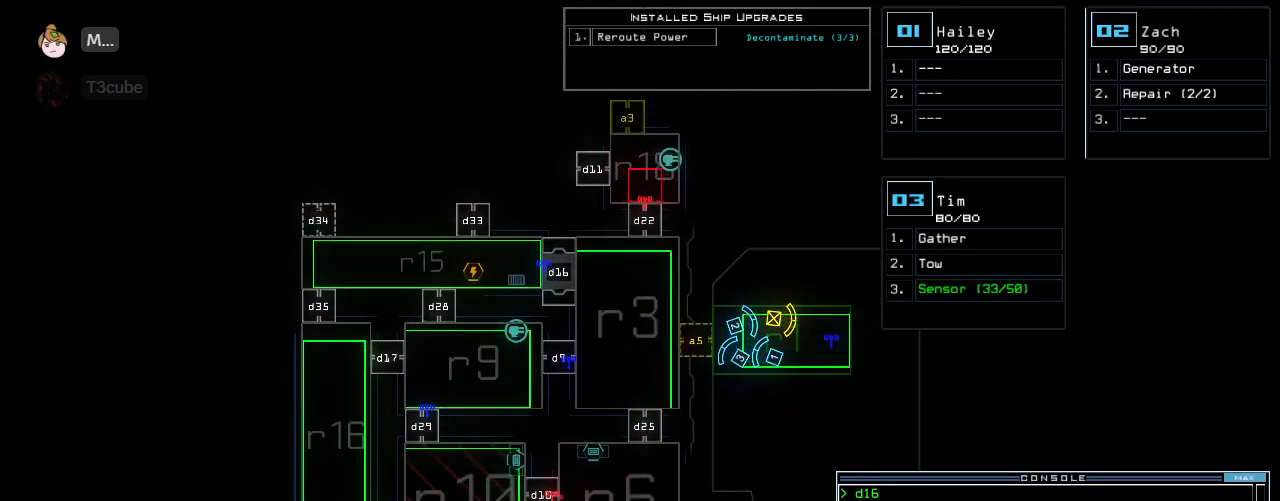
{"keys": [], "events": []}
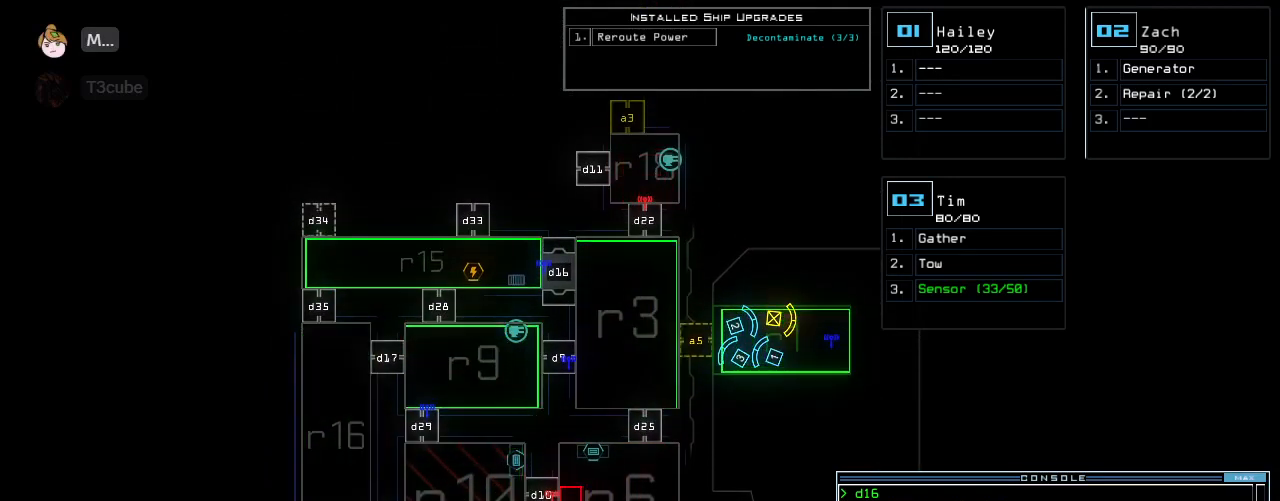
{"keys": [], "events": []}
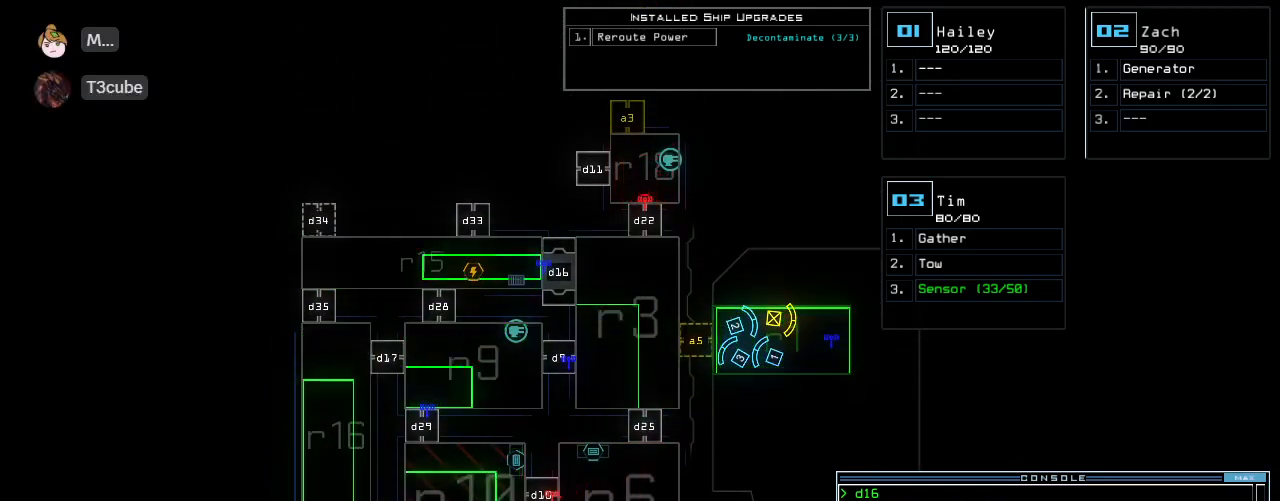
{"keys": [], "events": []}
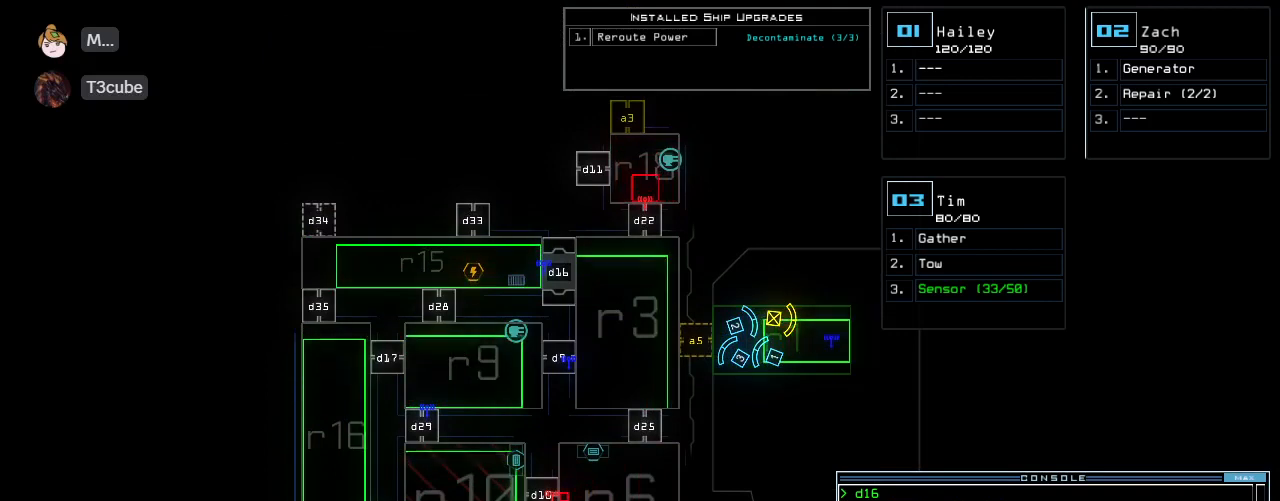
{"keys": [], "events": []}
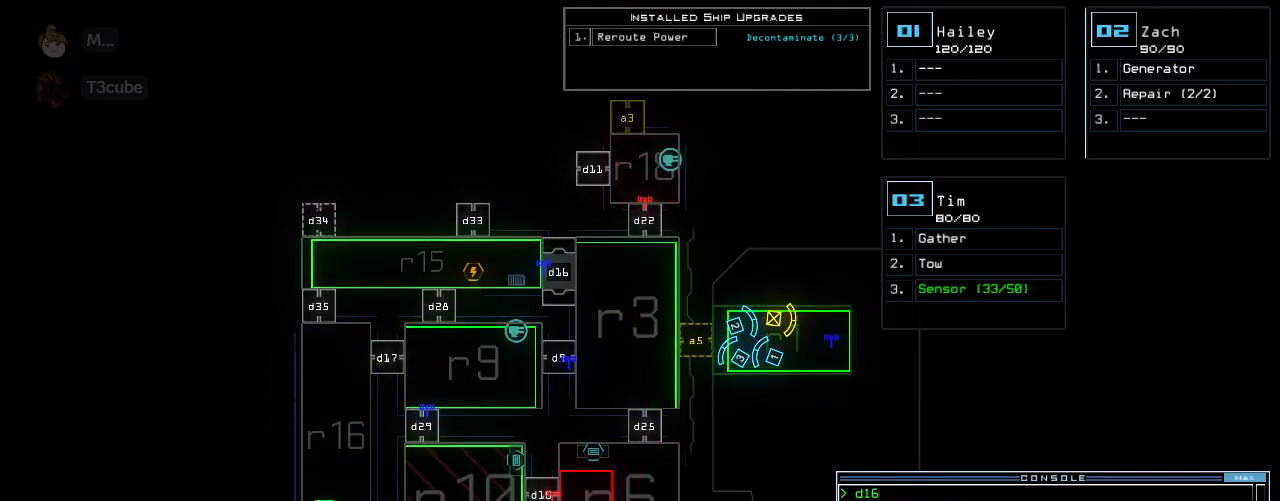
{"keys": ["down"], "events": [[250, "down", "down"]]}
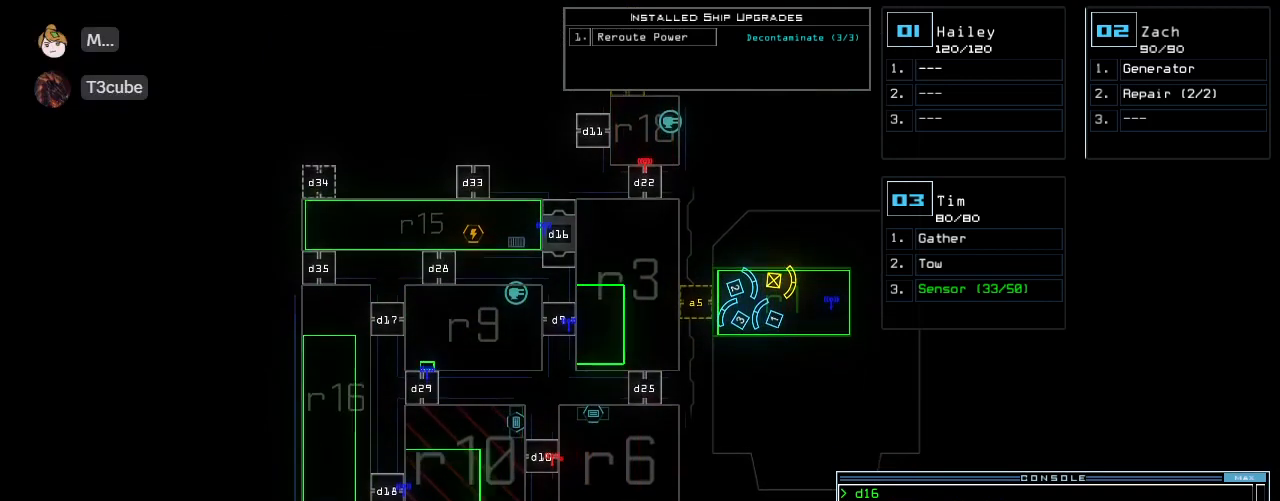
{"keys": ["down"], "events": []}
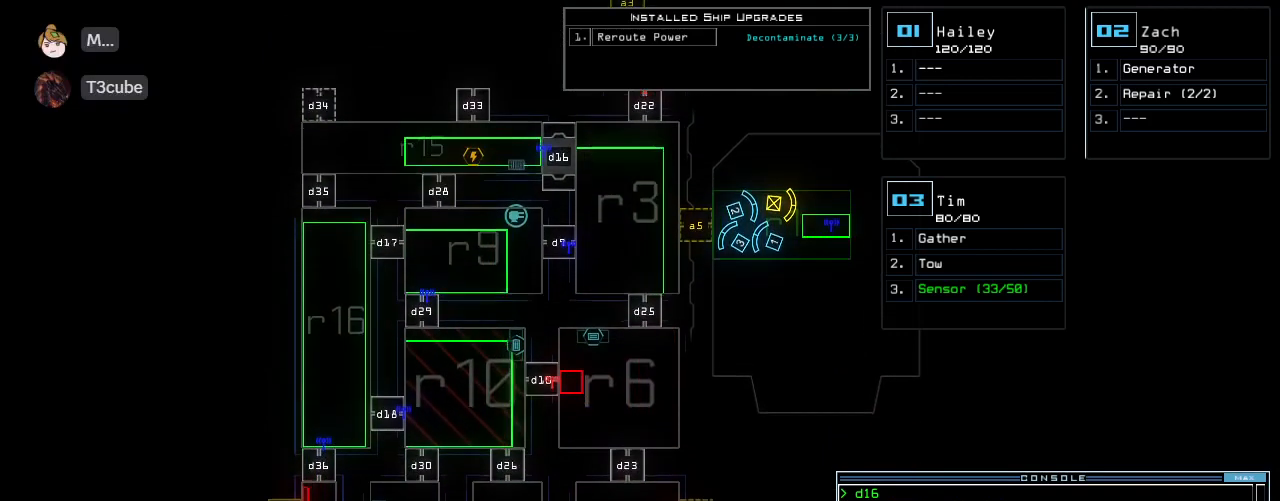
{"keys": [], "events": [[41, "down", "up"]]}